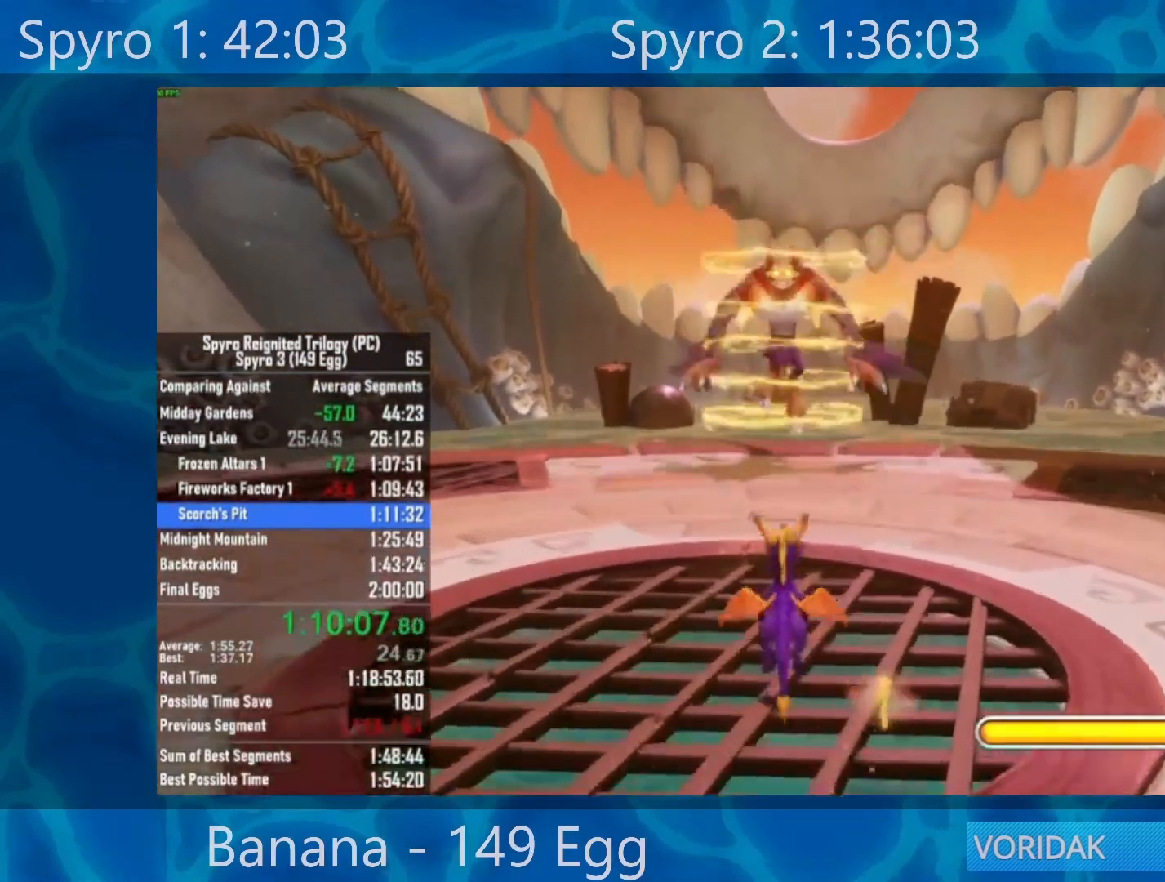
Gameplay with a controller (Xbox layout); each line is a JSON object with the inputs held at the frame after it. "events" lists button and stick changes between this image and that frame as [ms after this image, input, new state], when the widget could be followed in between.
{"buttons": [], "left_stick": "down-right", "right_stick": "center", "events": [[33, "Y", "down"], [133, "X", "up"], [150, "Y", "up"], [450, "left_stick", "down-right"]]}
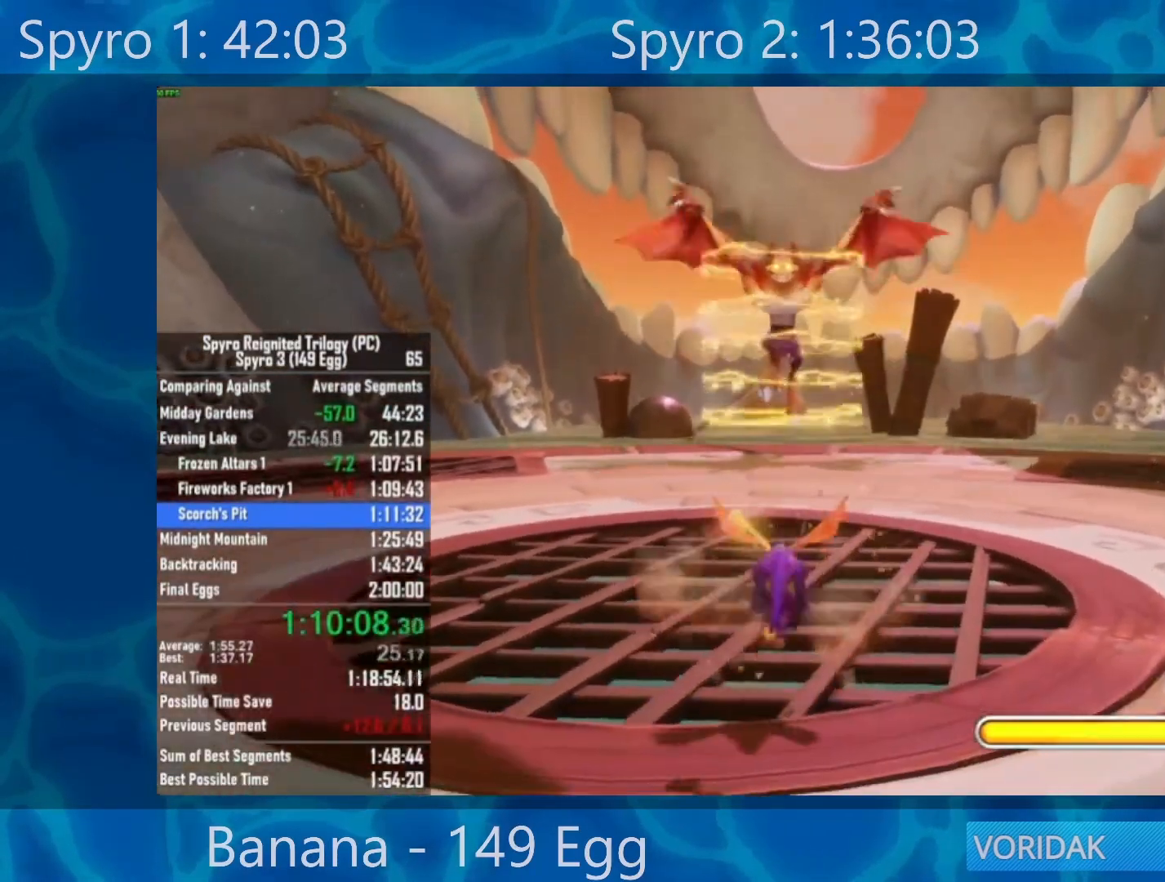
{"buttons": [], "left_stick": "left", "right_stick": "center", "events": [[267, "left_stick", "right"], [483, "left_stick", "left"]]}
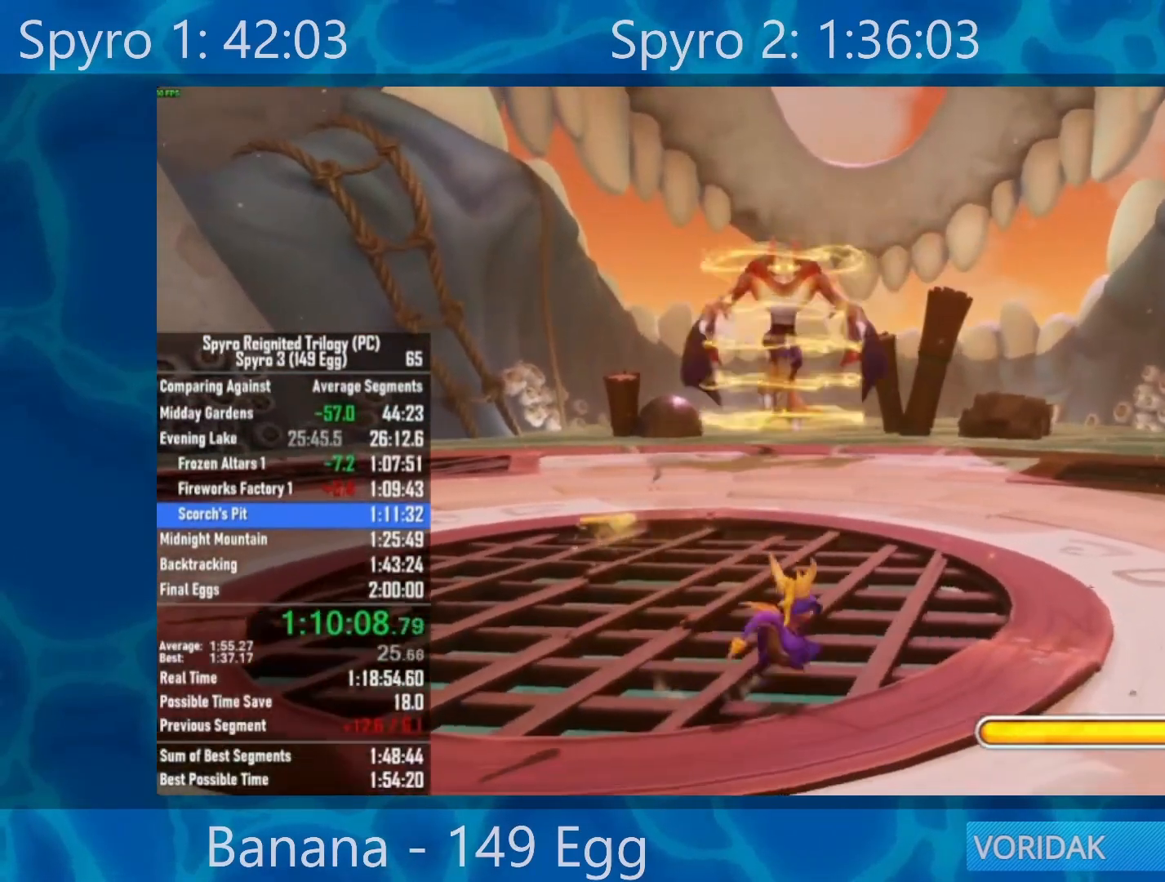
{"buttons": [], "left_stick": "left", "right_stick": "center", "events": [[267, "left_stick", "right"], [417, "left_stick", "left"]]}
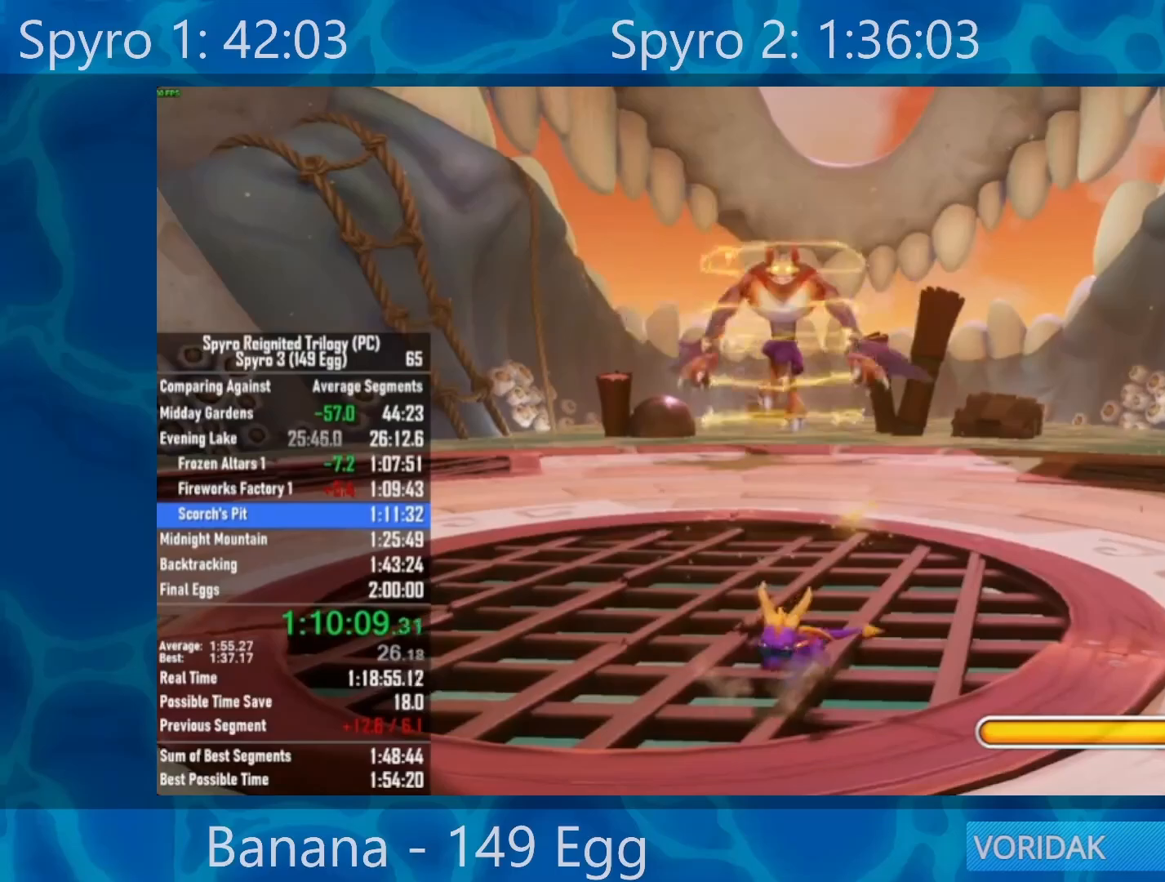
{"buttons": [], "left_stick": "right", "right_stick": "center", "events": [[83, "left_stick", "right"], [267, "left_stick", "left"], [383, "left_stick", "center"], [433, "left_stick", "right"]]}
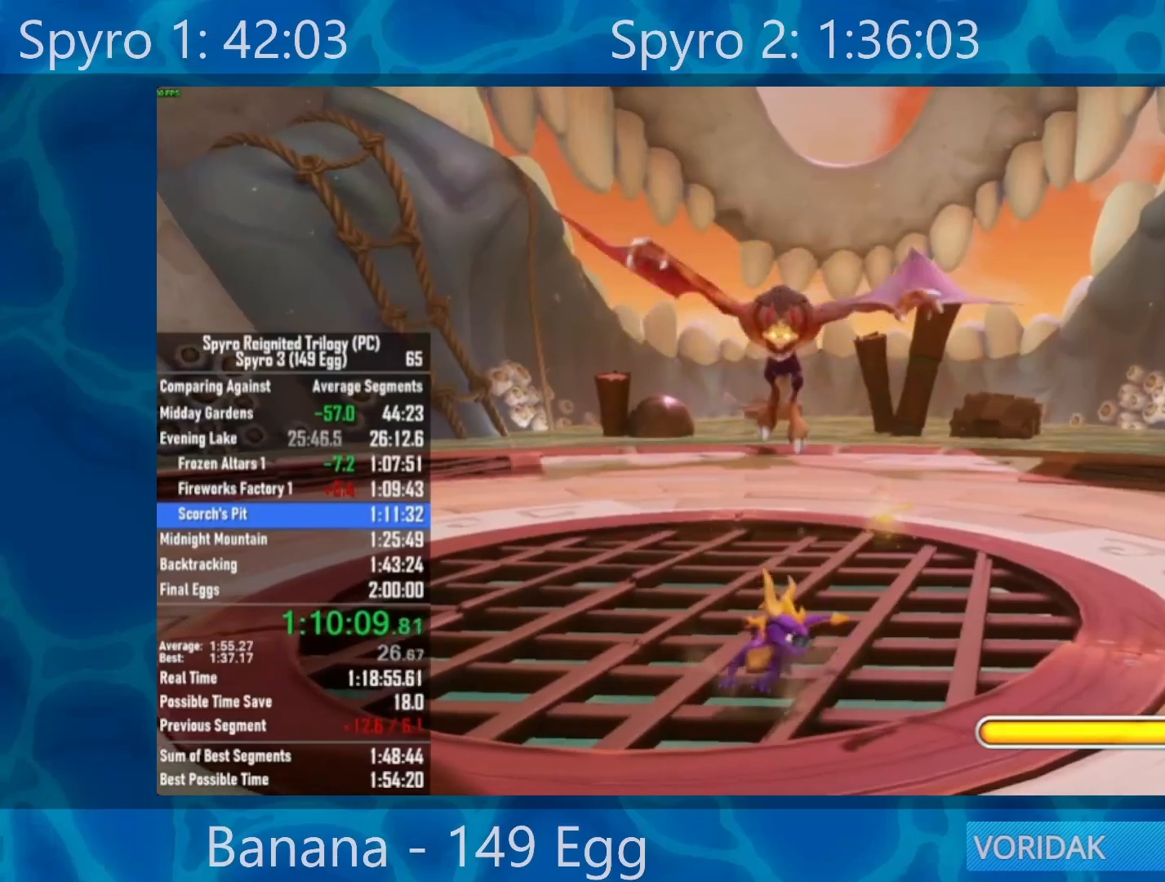
{"buttons": [], "left_stick": "up", "right_stick": "center", "events": [[100, "left_stick", "center"], [250, "left_stick", "down"], [417, "left_stick", "up"]]}
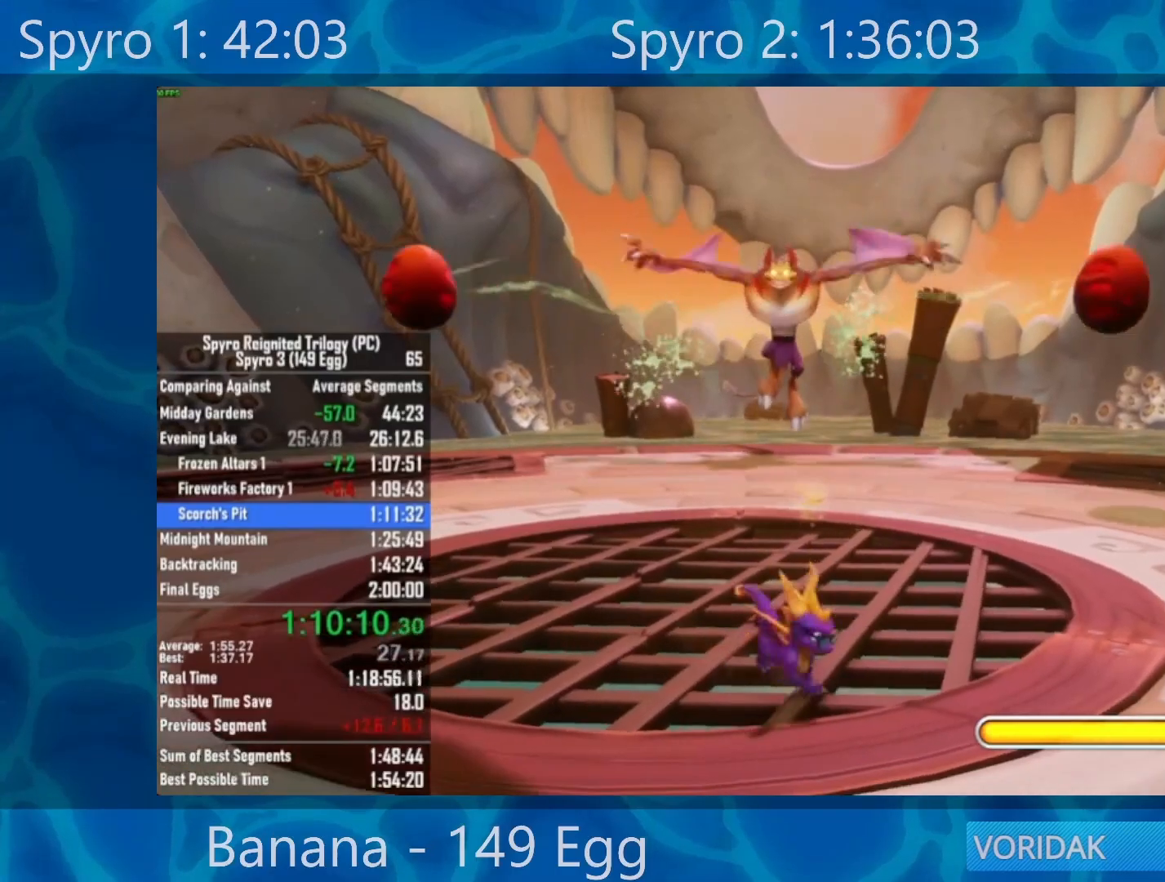
{"buttons": [], "left_stick": "left", "right_stick": "center", "events": [[67, "left_stick", "center"], [183, "left_stick", "down-left"], [383, "left_stick", "left"]]}
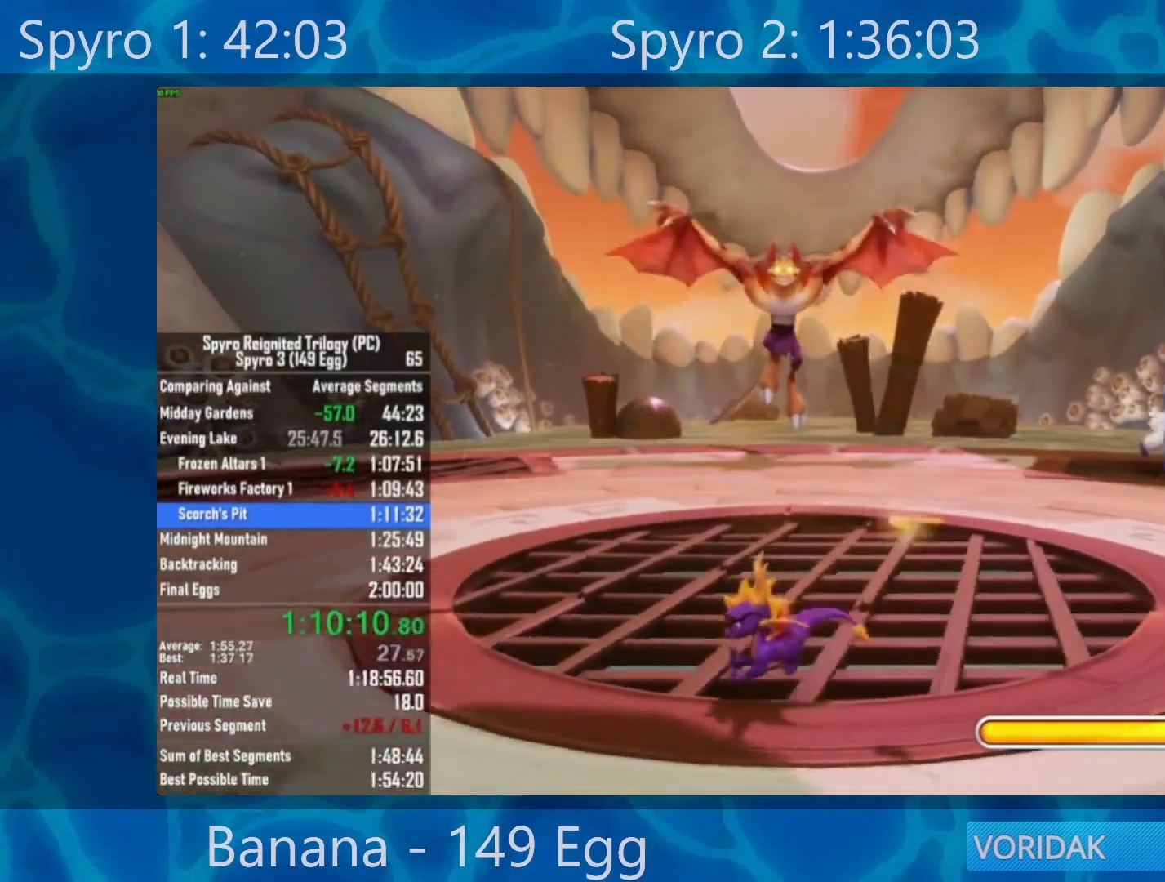
{"buttons": ["X"], "left_stick": "left", "right_stick": "center", "events": [[233, "X", "down"]]}
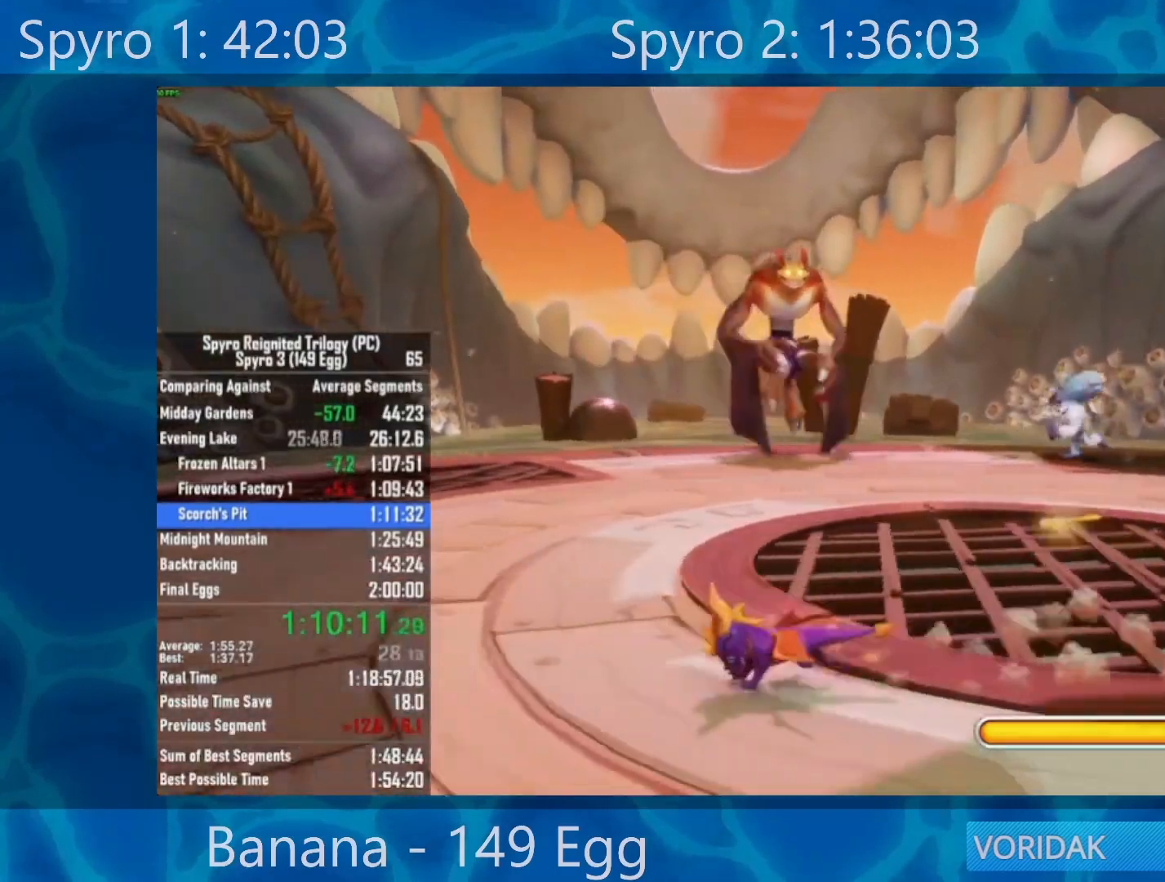
{"buttons": [], "left_stick": "up-left", "right_stick": "center", "events": [[367, "X", "up"], [367, "left_stick", "up-left"]]}
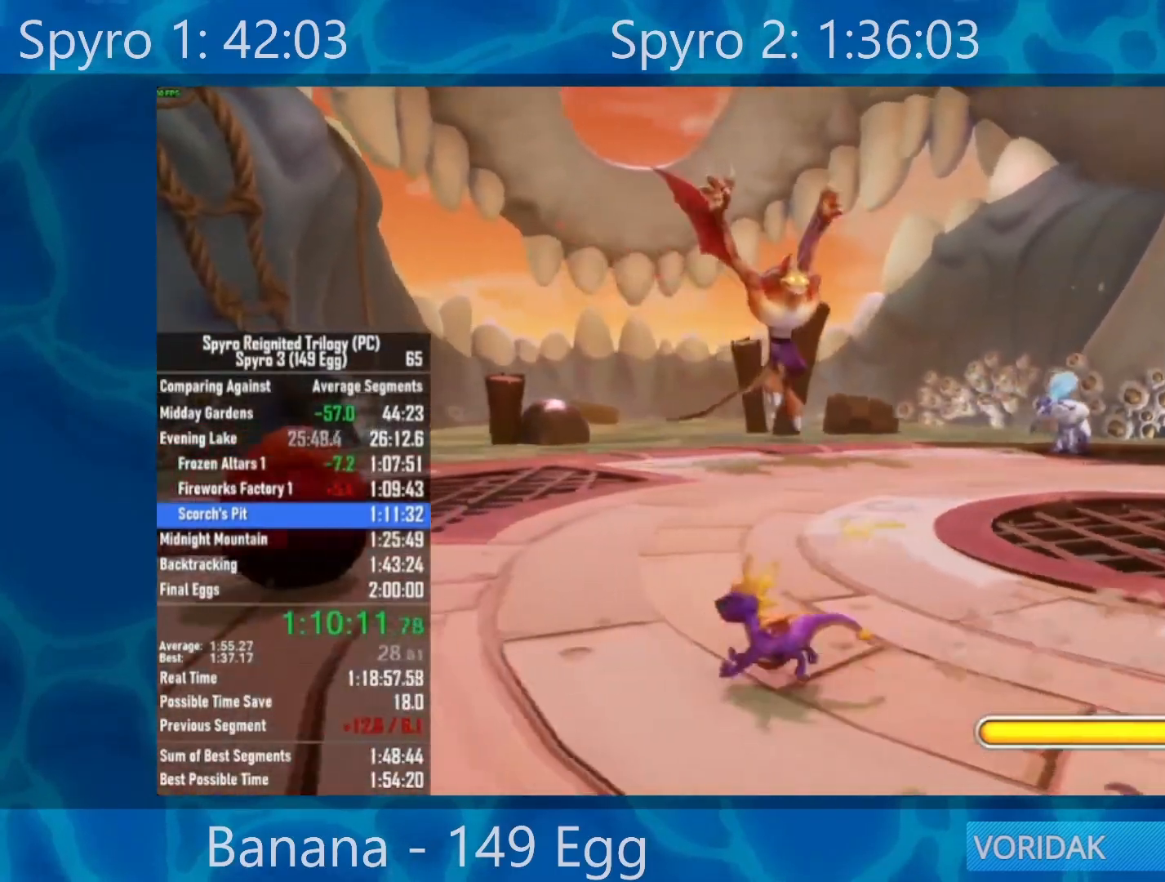
{"buttons": [], "left_stick": "up-left", "right_stick": "center", "events": []}
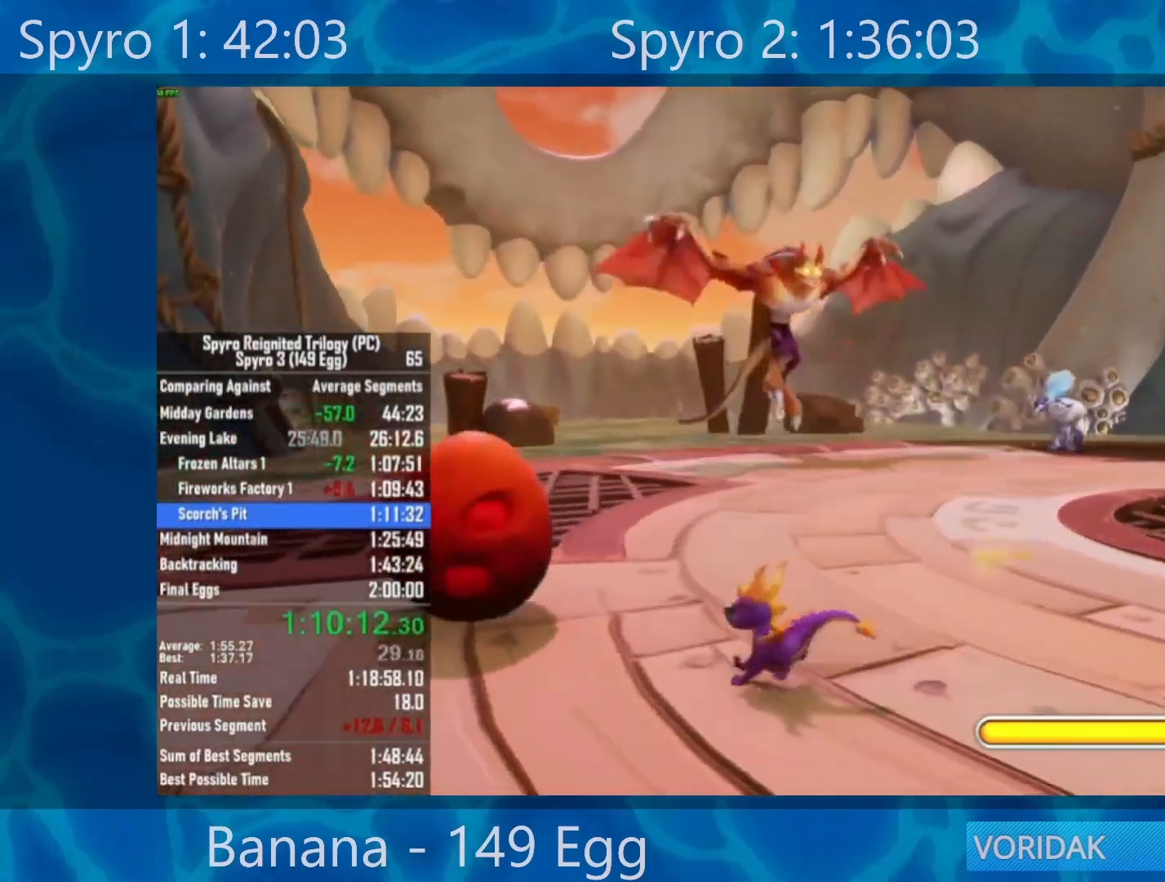
{"buttons": [], "left_stick": "center", "right_stick": "center", "events": [[133, "left_stick", "center"], [167, "R2", "down"], [367, "R2", "up"]]}
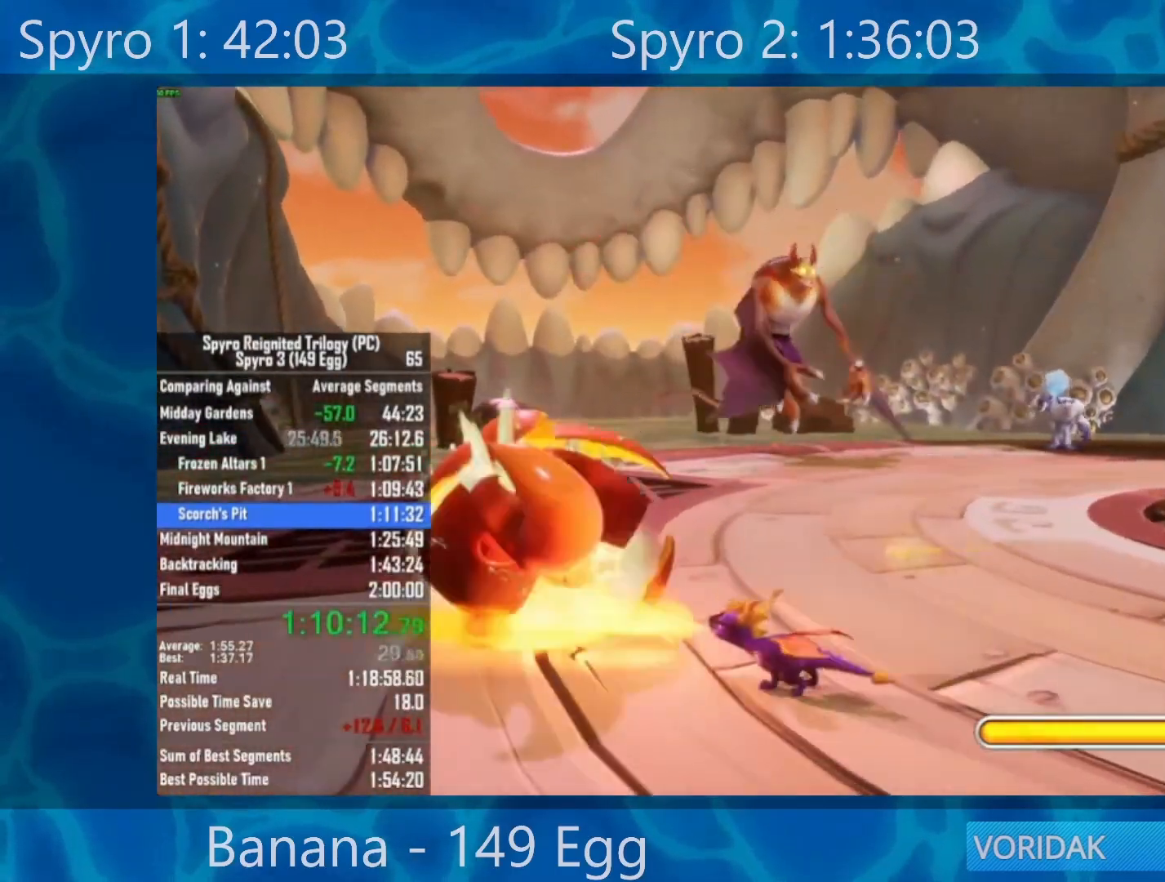
{"buttons": [], "left_stick": "right", "right_stick": "center", "events": [[367, "left_stick", "right"]]}
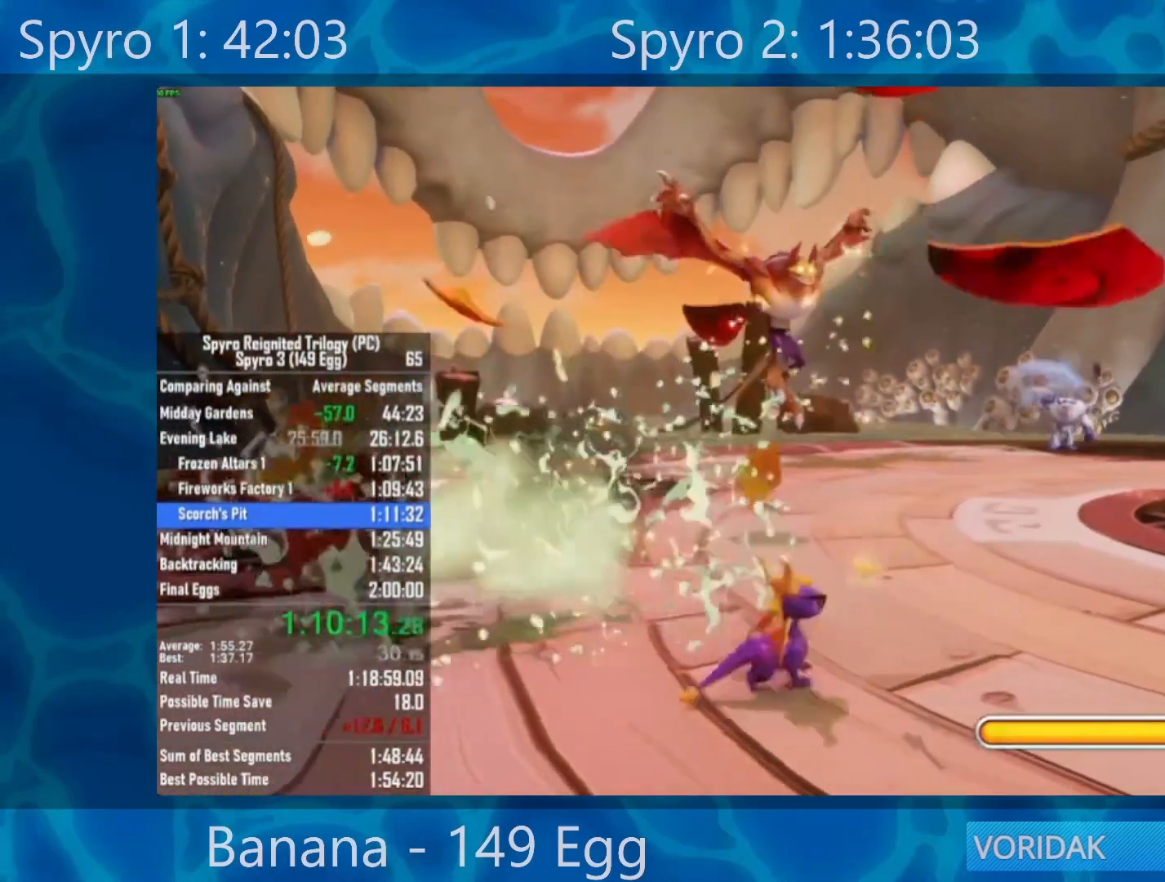
{"buttons": ["X"], "left_stick": "up-right", "right_stick": "center", "events": [[67, "X", "down"], [167, "left_stick", "up-right"]]}
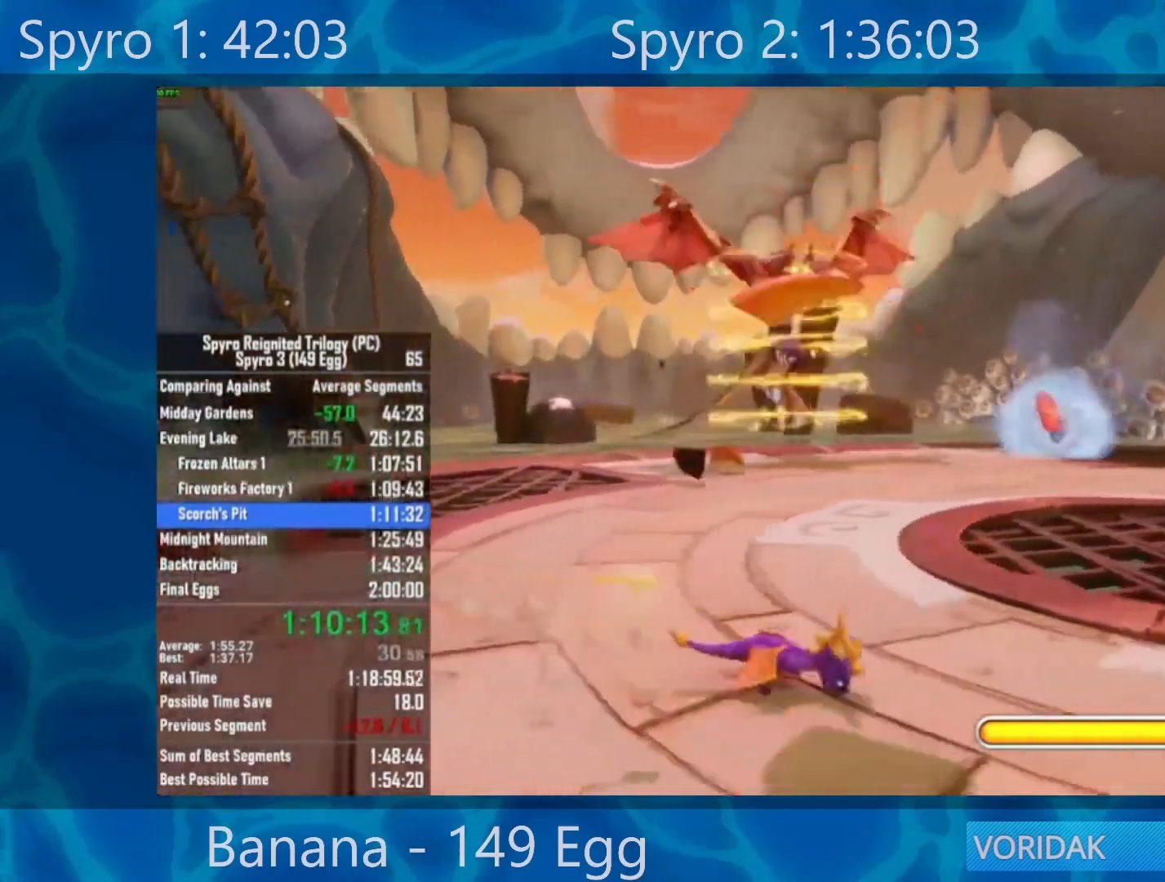
{"buttons": [], "left_stick": "up", "right_stick": "center", "events": [[400, "left_stick", "up"], [483, "X", "up"]]}
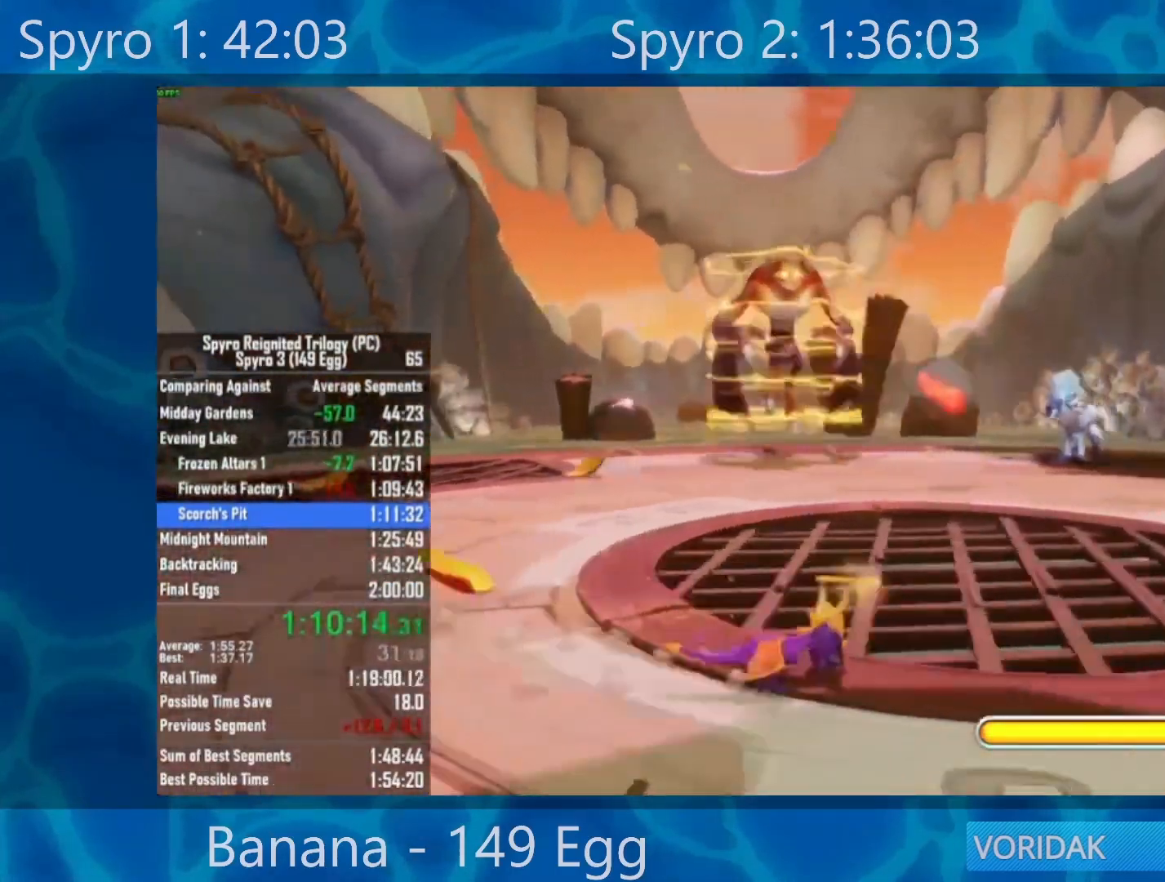
{"buttons": ["X"], "left_stick": "up-left", "right_stick": "center", "events": [[50, "left_stick", "up-right"], [200, "X", "down"], [317, "left_stick", "up-left"]]}
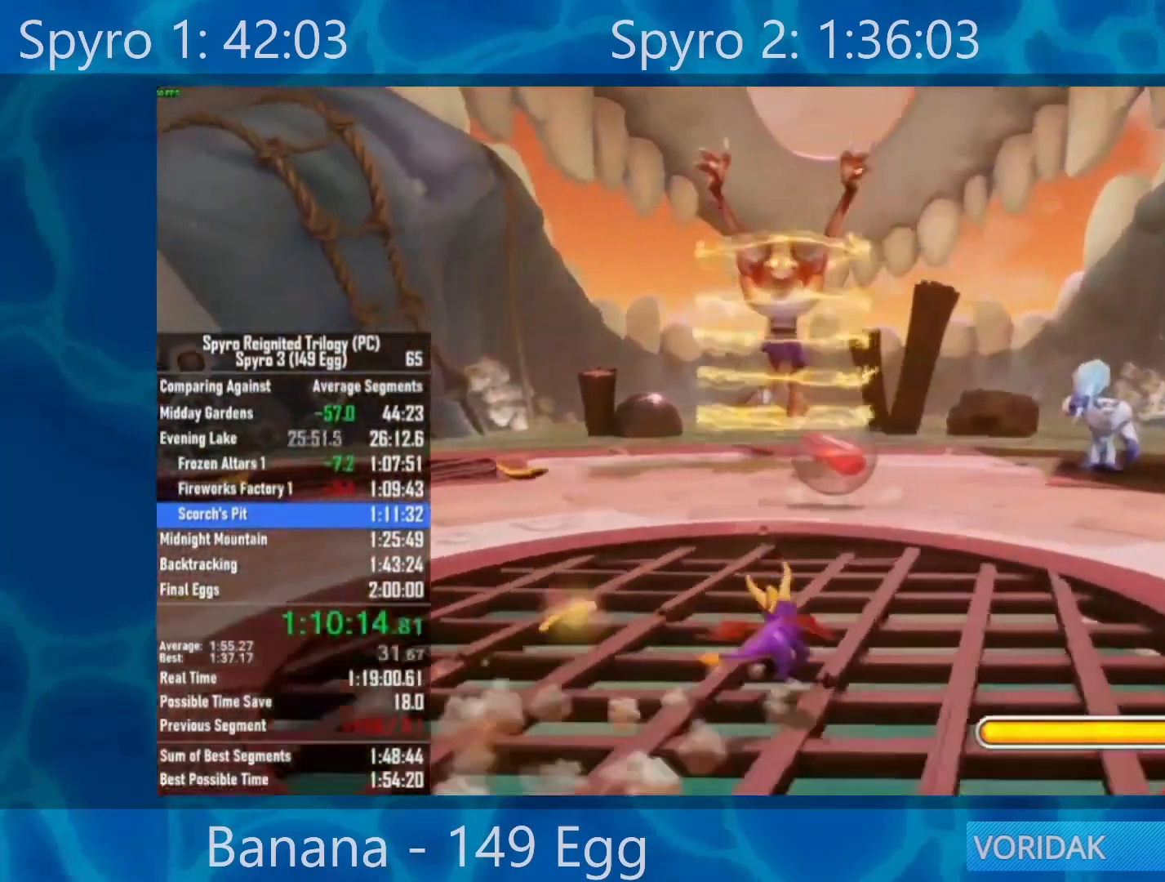
{"buttons": ["X"], "left_stick": "up", "right_stick": "center", "events": [[167, "left_stick", "up"]]}
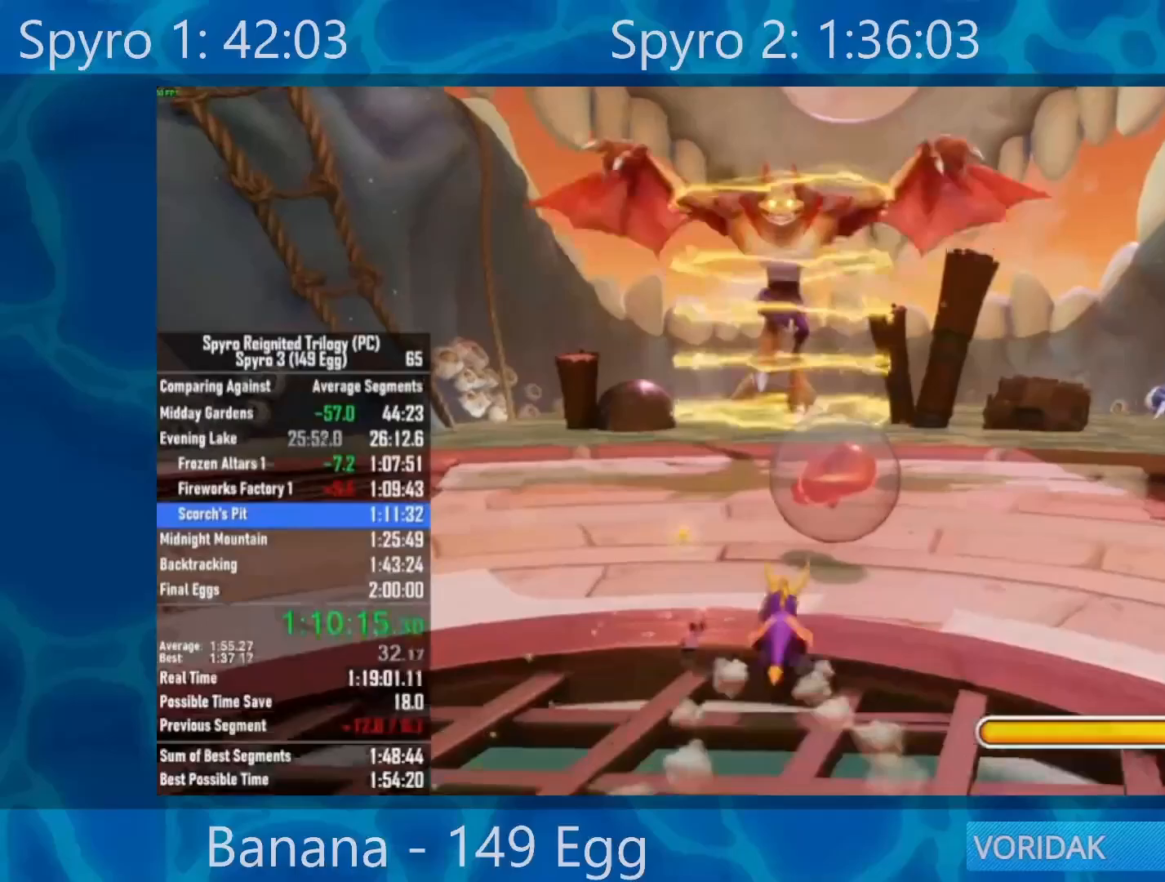
{"buttons": ["X"], "left_stick": "up", "right_stick": "center", "events": []}
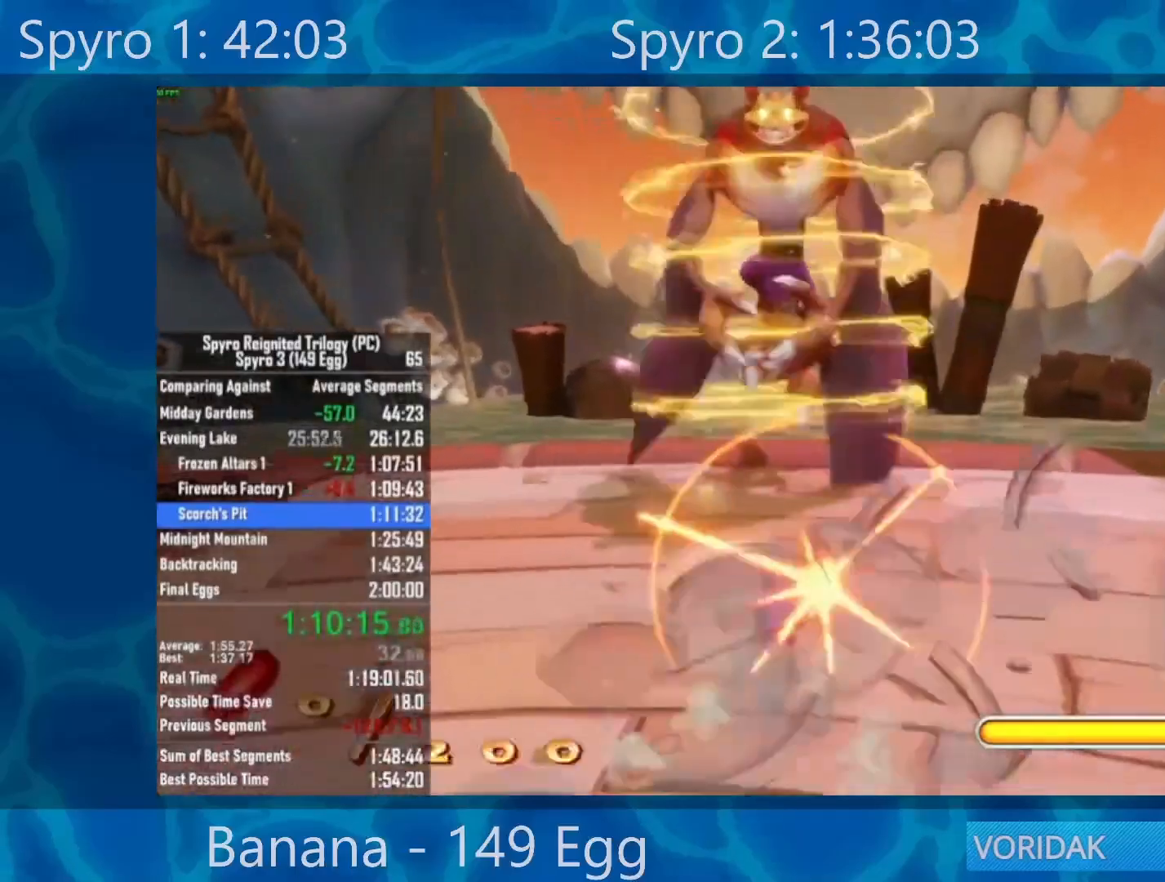
{"buttons": [], "left_stick": "up", "right_stick": "center", "events": [[367, "X", "up"]]}
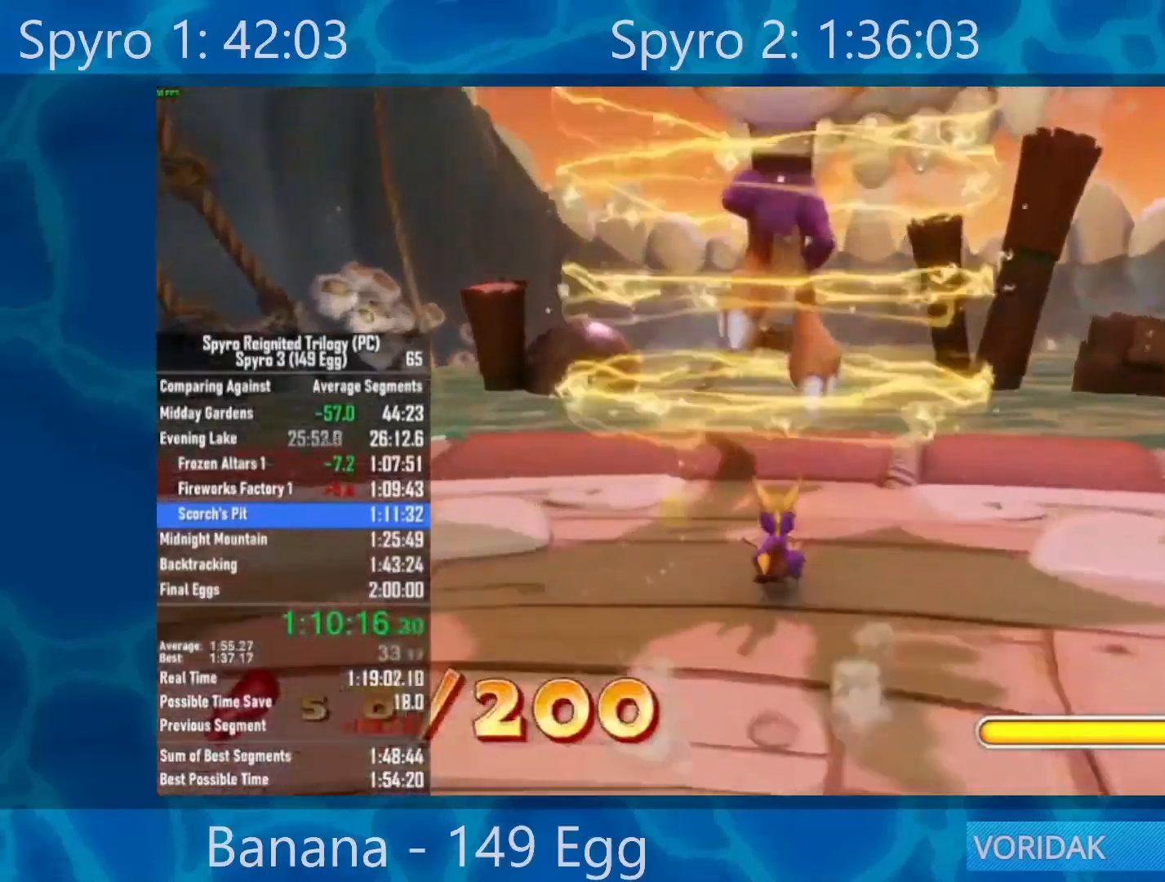
{"buttons": [], "left_stick": "up", "right_stick": "center", "events": []}
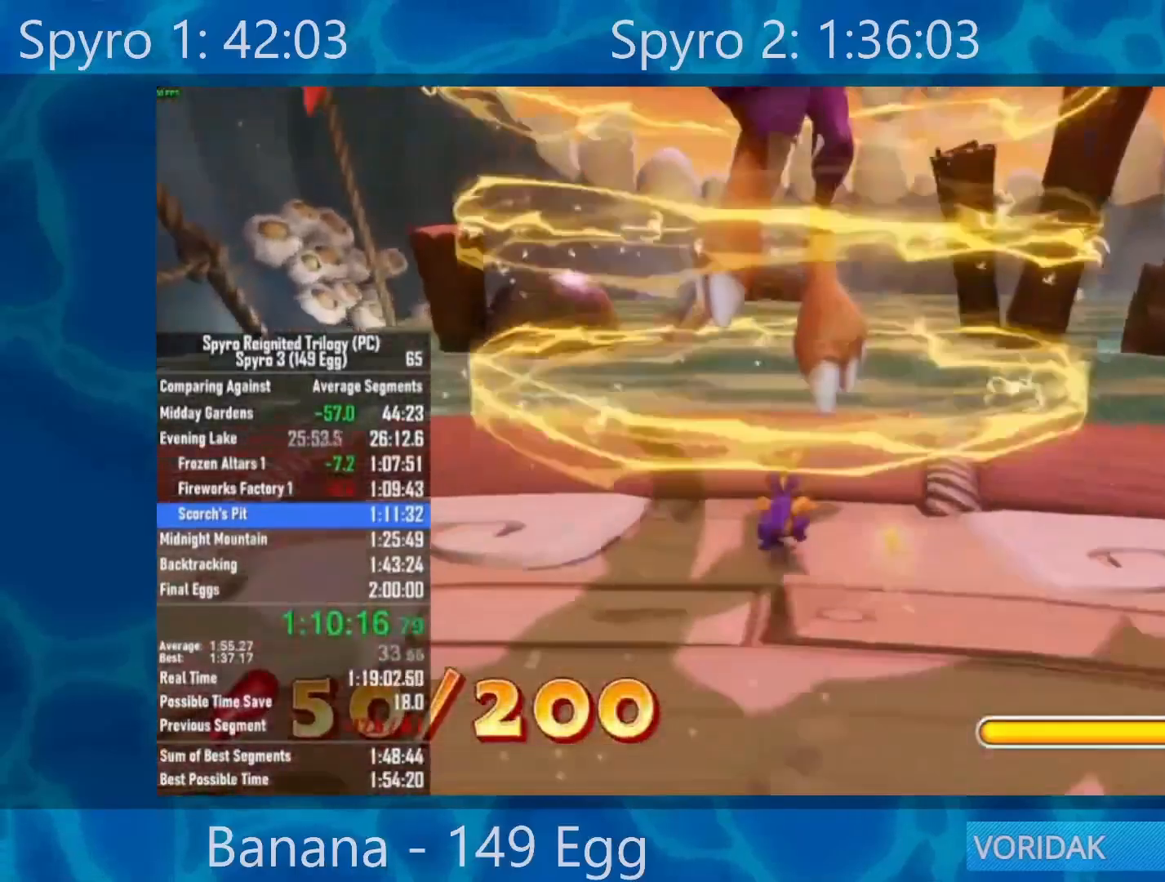
{"buttons": [], "left_stick": "center", "right_stick": "center", "events": [[200, "left_stick", "center"]]}
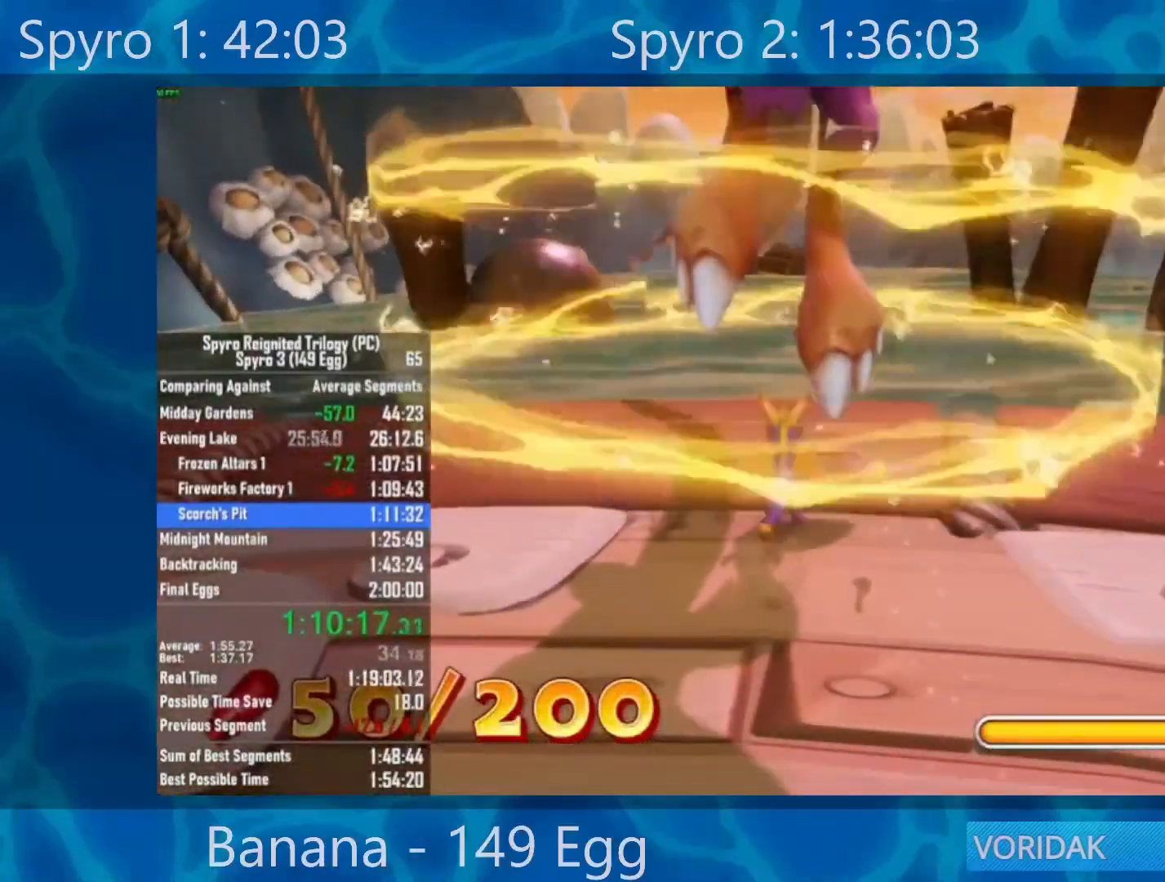
{"buttons": [], "left_stick": "center", "right_stick": "center", "events": []}
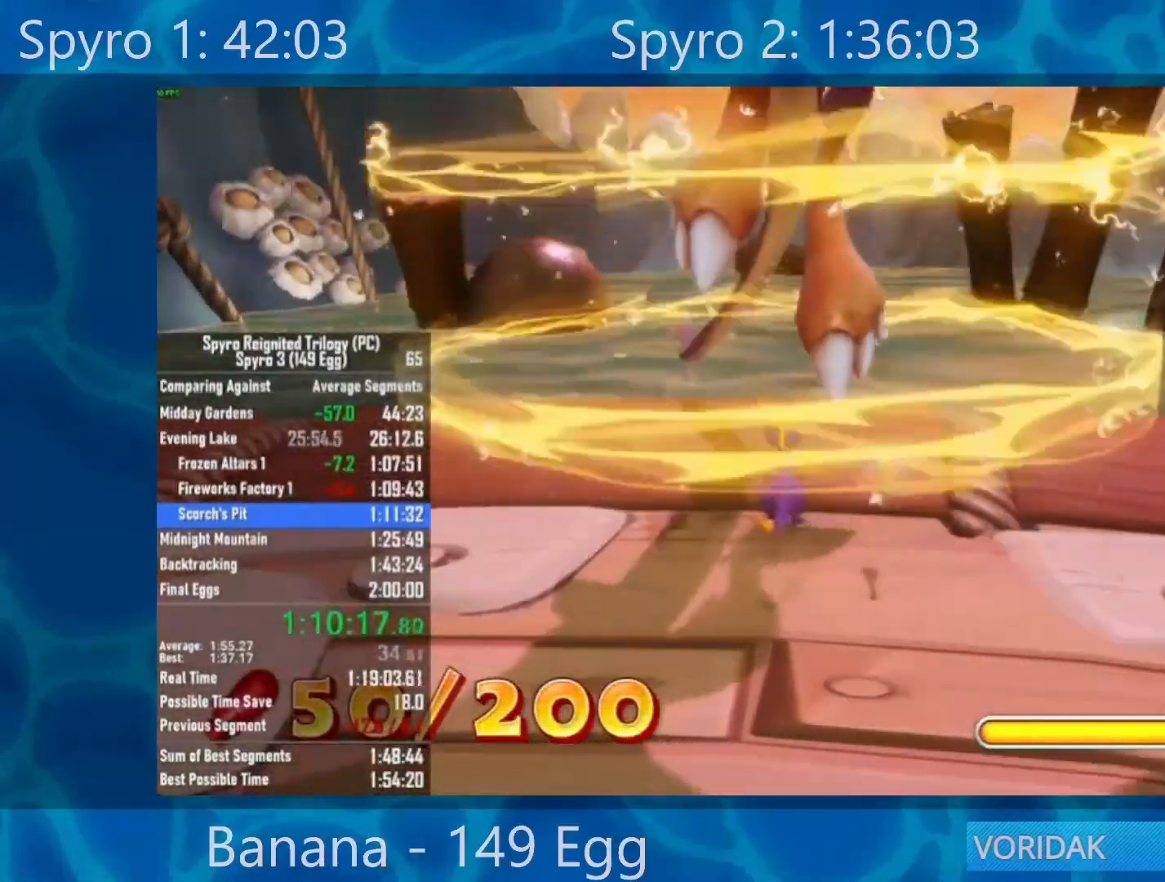
{"buttons": [], "left_stick": "center", "right_stick": "center", "events": []}
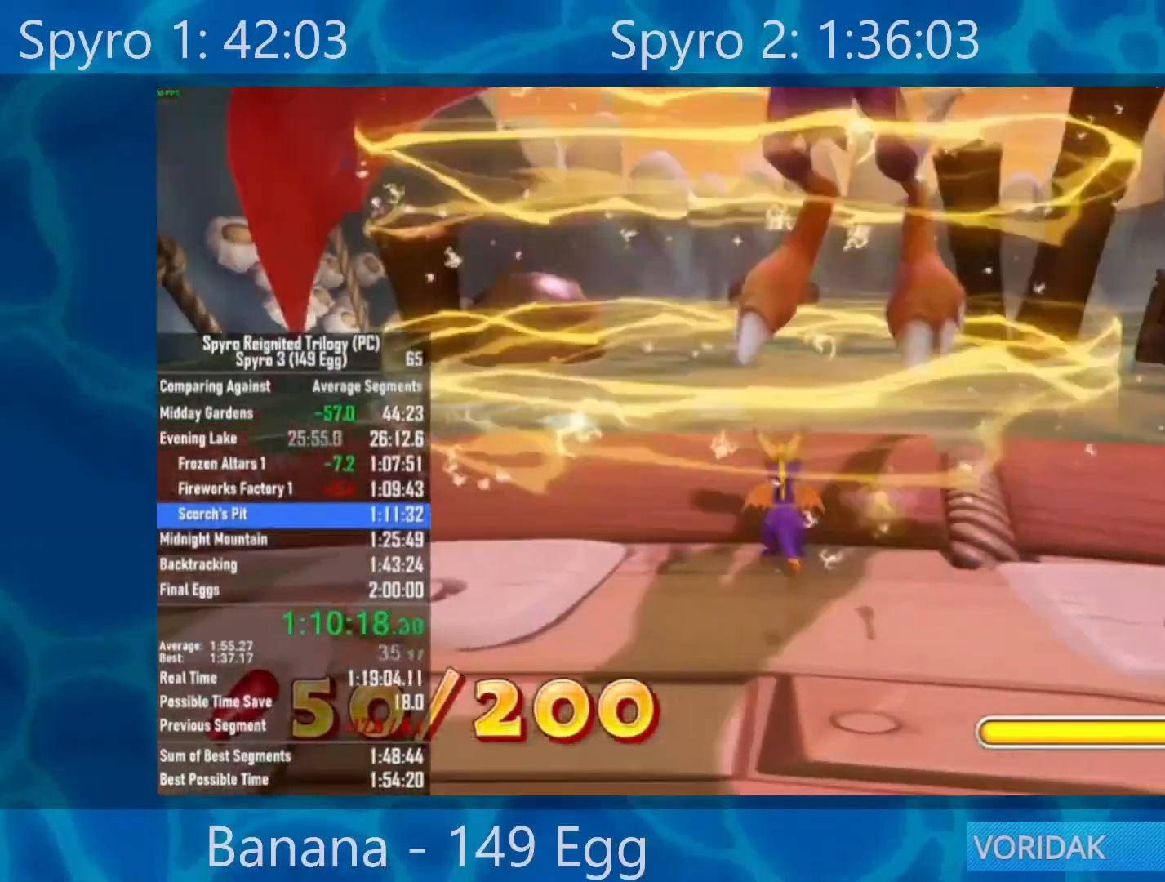
{"buttons": [], "left_stick": "up", "right_stick": "center", "events": [[333, "left_stick", "up"]]}
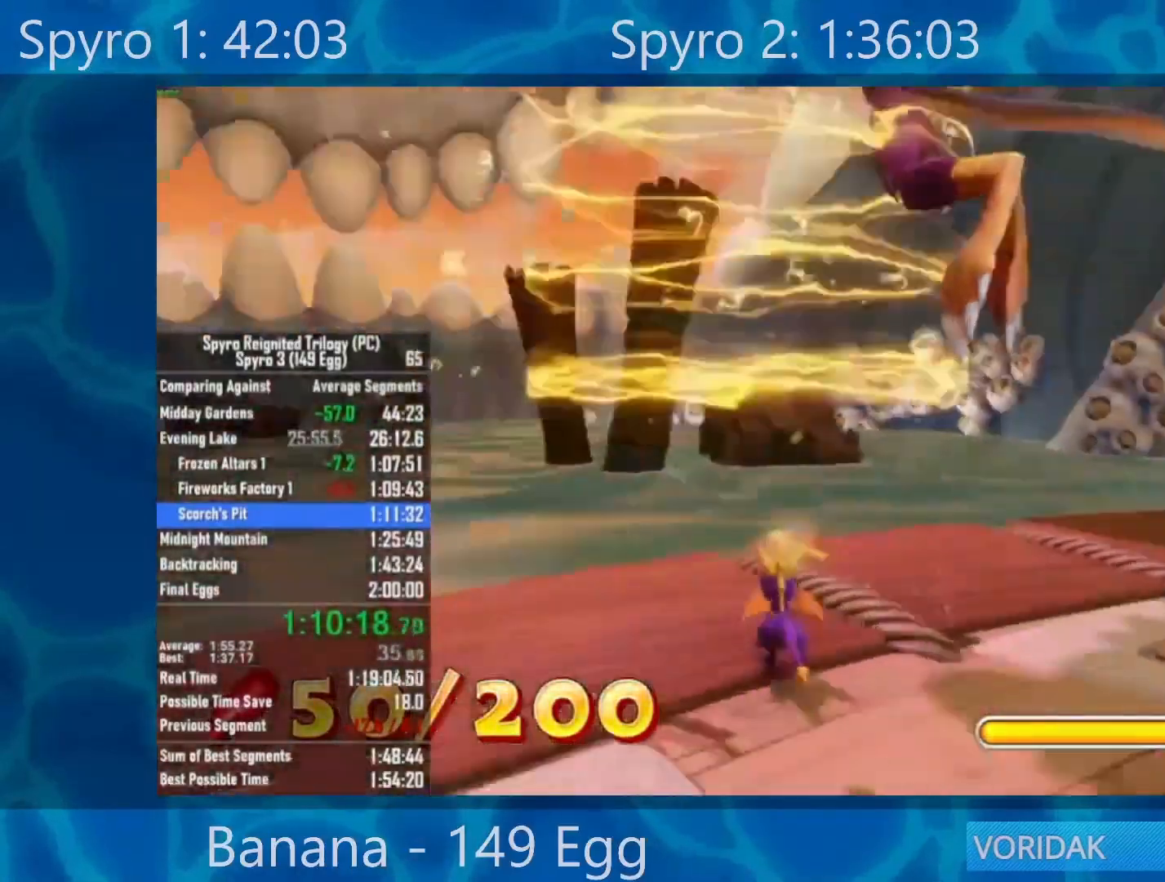
{"buttons": ["A"], "left_stick": "up-right", "right_stick": "center", "events": [[200, "left_stick", "up-right"], [367, "A", "down"]]}
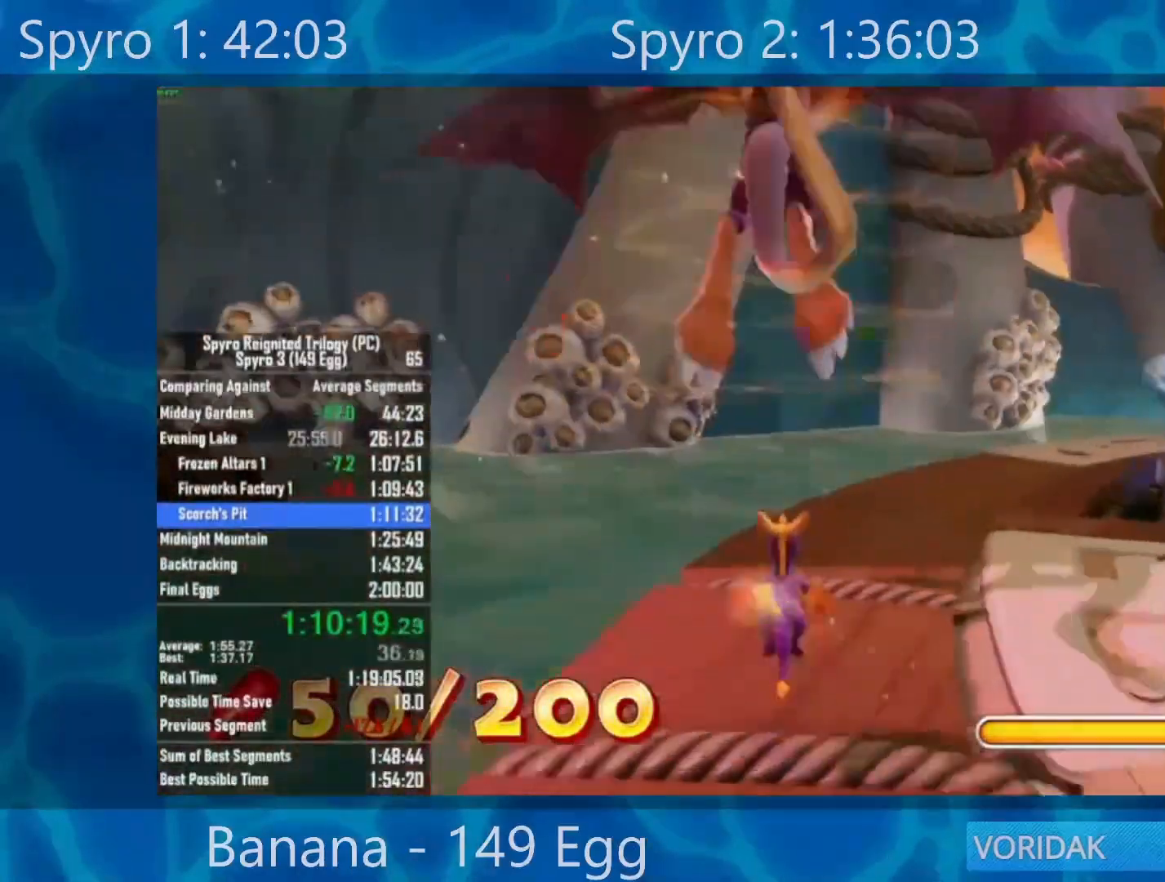
{"buttons": [], "left_stick": "up-right", "right_stick": "center", "events": [[17, "A", "up"], [217, "R2", "down"], [467, "R2", "up"]]}
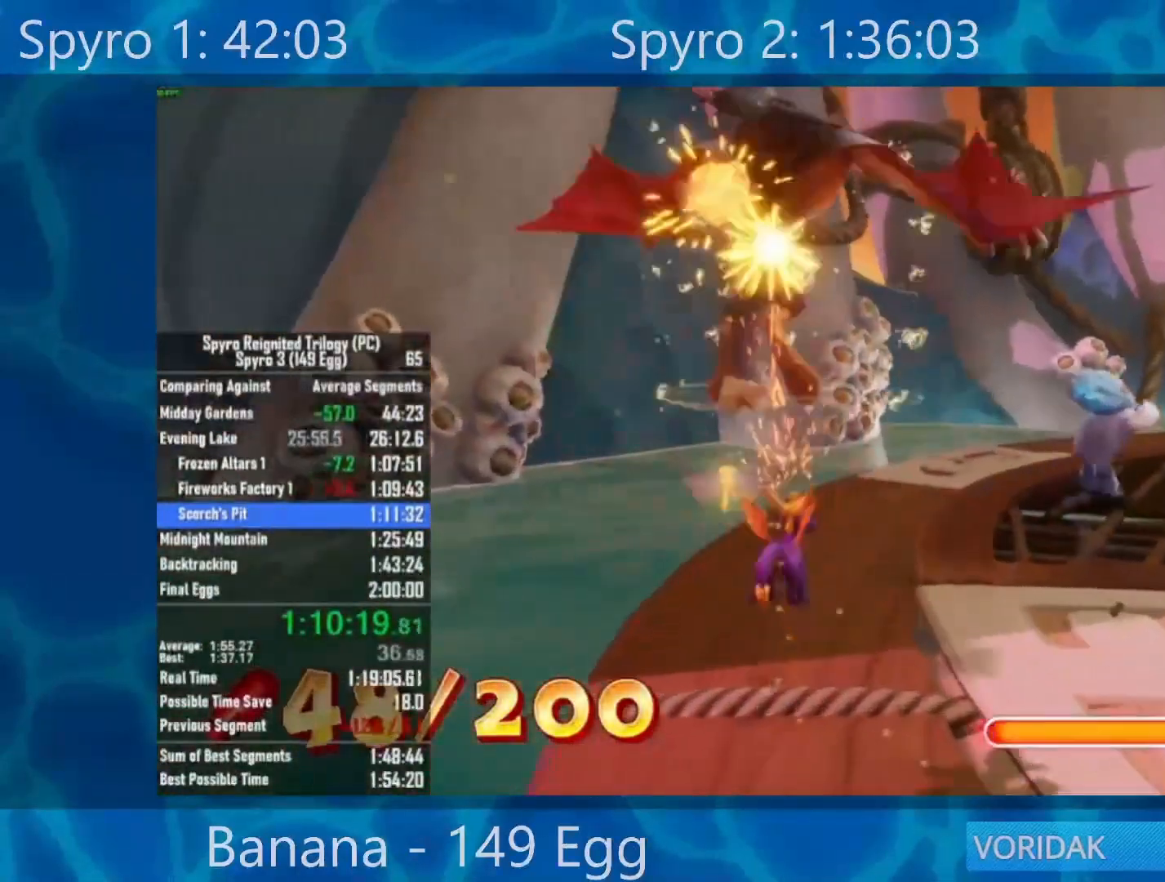
{"buttons": ["X"], "left_stick": "up-right", "right_stick": "center", "events": [[267, "X", "down"]]}
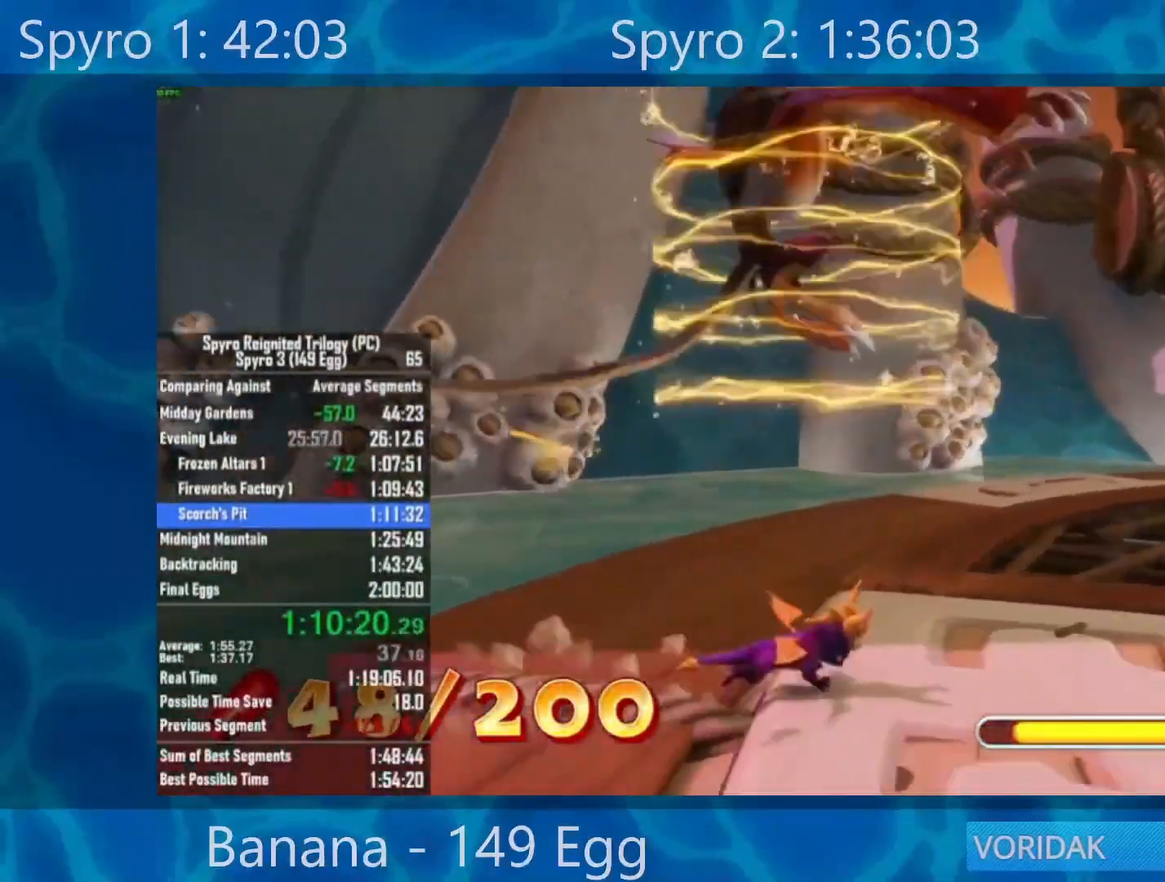
{"buttons": ["X"], "left_stick": "right", "right_stick": "center", "events": [[400, "left_stick", "right"]]}